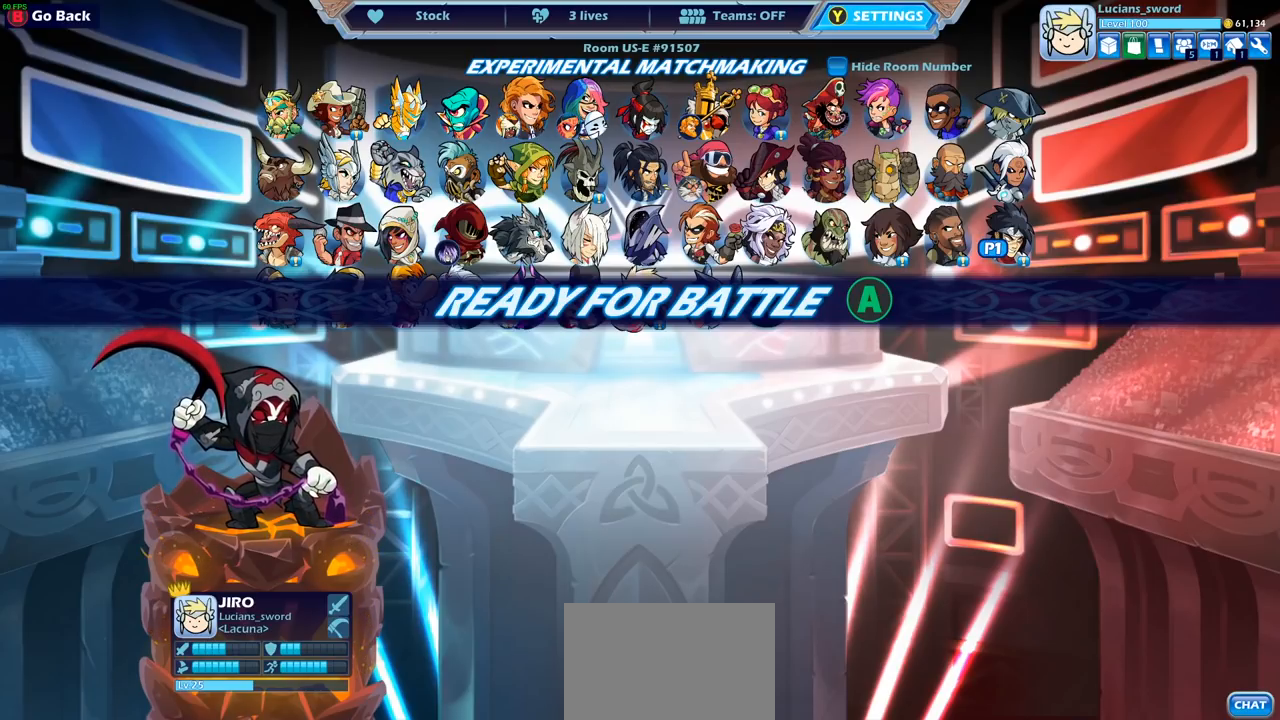
Gameplay with a controller (PlayStation layout); each line is a JSON object with the inputs held at the frame after it. "events" lists button and stick changes between this image and that frame as [ms after this image, input, new state], when the widget could be followed in between.
{"buttons": [], "left_stick": "center", "right_stick": "center", "events": [[317, "CROSS", "down"], [417, "CROSS", "up"]]}
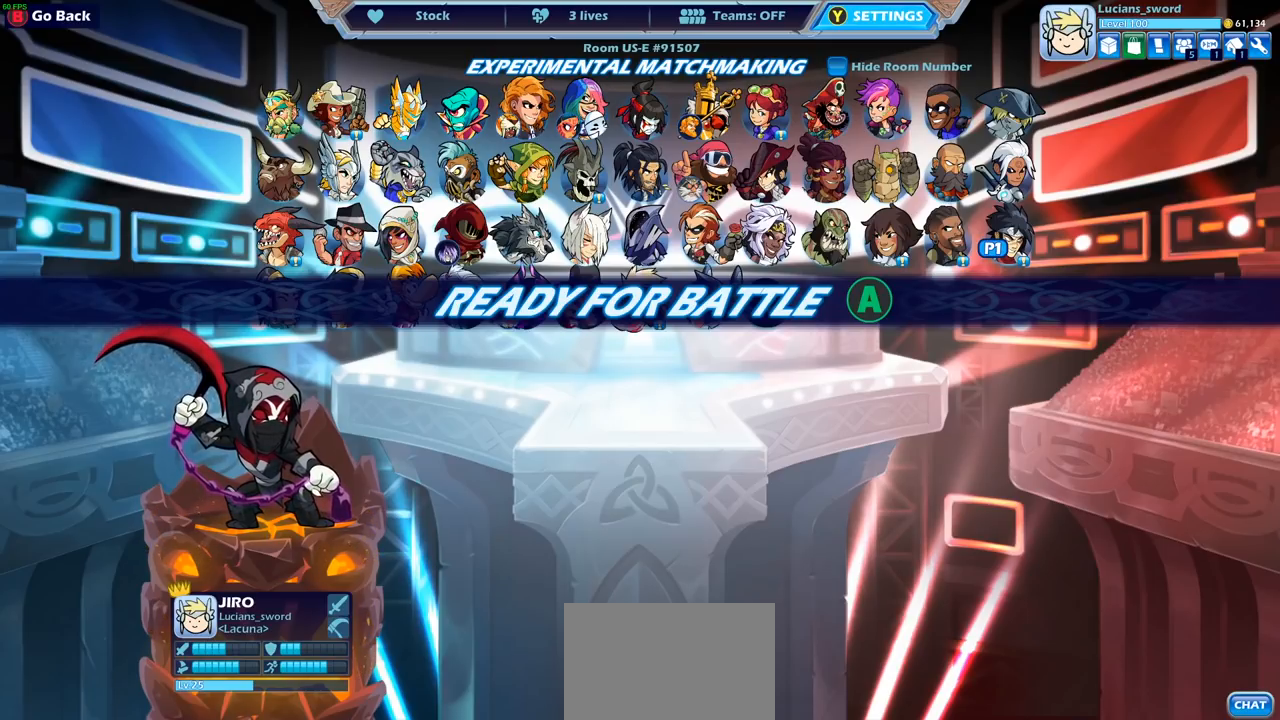
{"buttons": [], "left_stick": "center", "right_stick": "center", "events": []}
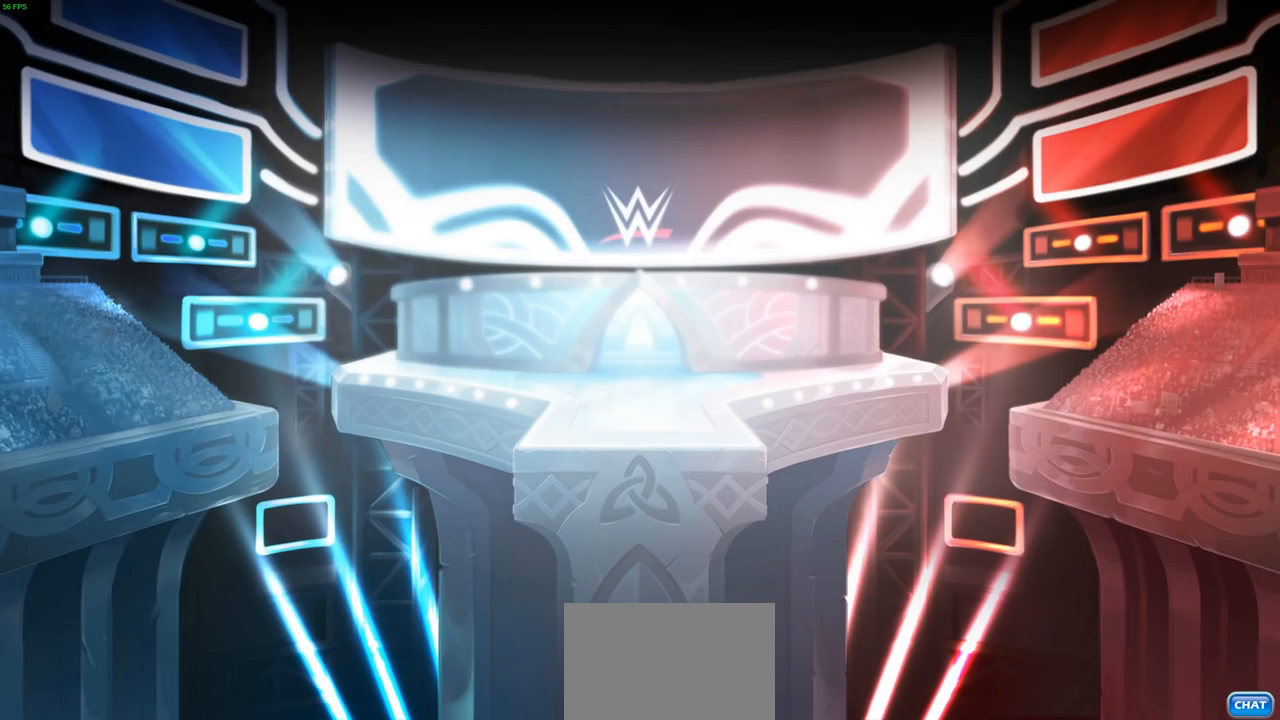
{"buttons": [], "left_stick": "center", "right_stick": "center", "events": []}
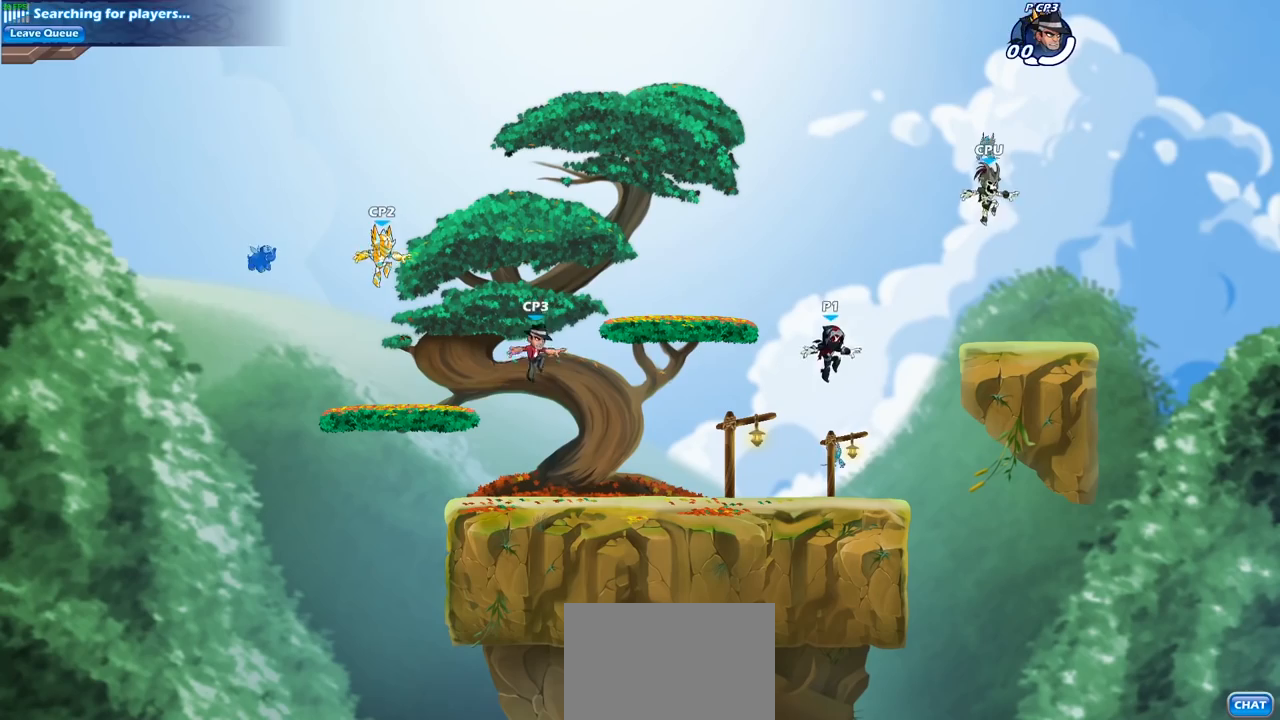
{"buttons": [], "left_stick": "left", "right_stick": "center", "events": [[83, "left_stick", "up-right"], [267, "left_stick", "center"], [483, "left_stick", "left"]]}
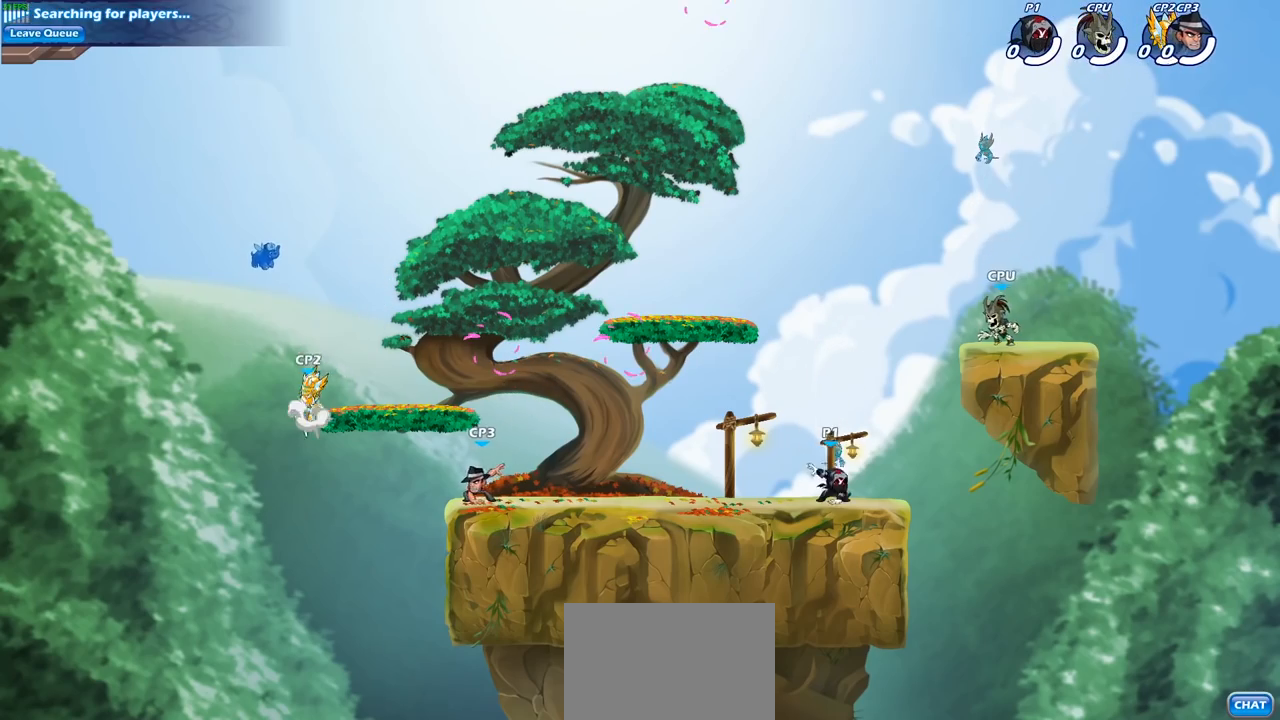
{"buttons": [], "left_stick": "up", "right_stick": "center", "events": [[200, "R1", "down"], [200, "R2", "down"], [333, "CROSS", "down"], [350, "R1", "up"], [367, "R2", "up"], [450, "left_stick", "up"], [500, "CROSS", "up"]]}
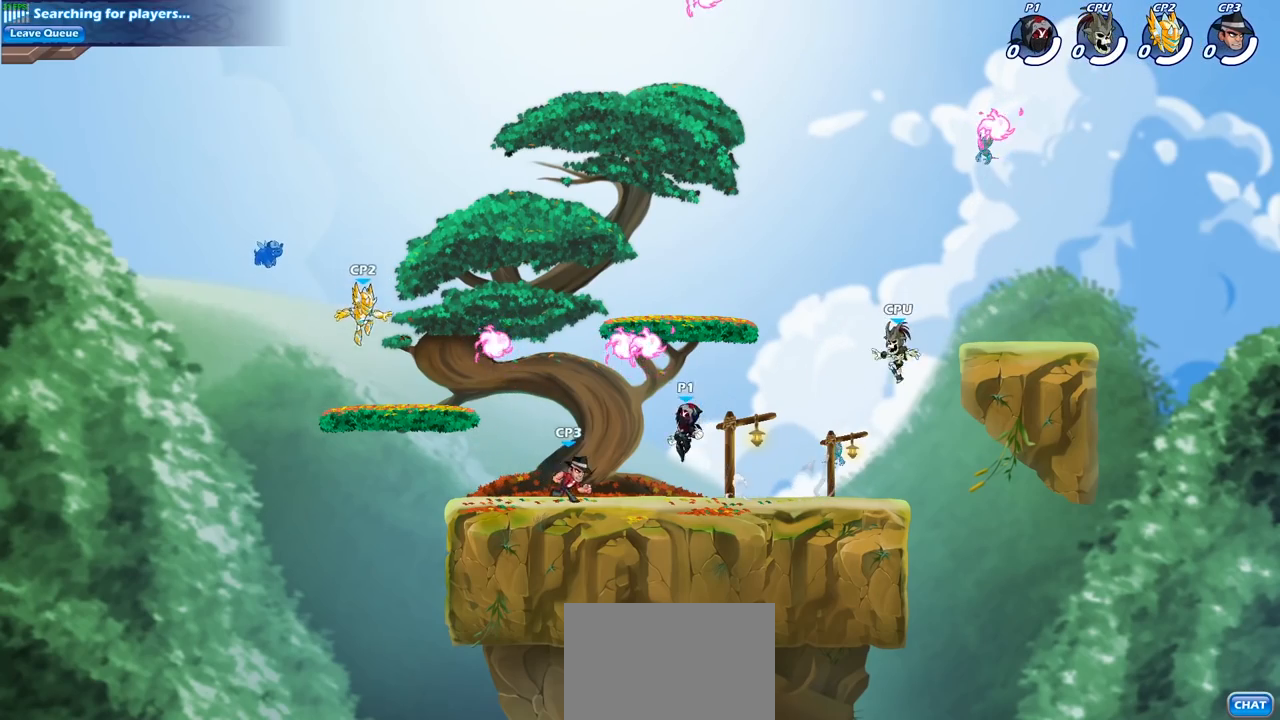
{"buttons": [], "left_stick": "down-left", "right_stick": "center", "events": [[17, "left_stick", "up-right"], [50, "CROSS", "down"], [167, "R1", "down"], [183, "CROSS", "up"], [233, "left_stick", "up-left"], [300, "R1", "up"], [367, "left_stick", "down-left"]]}
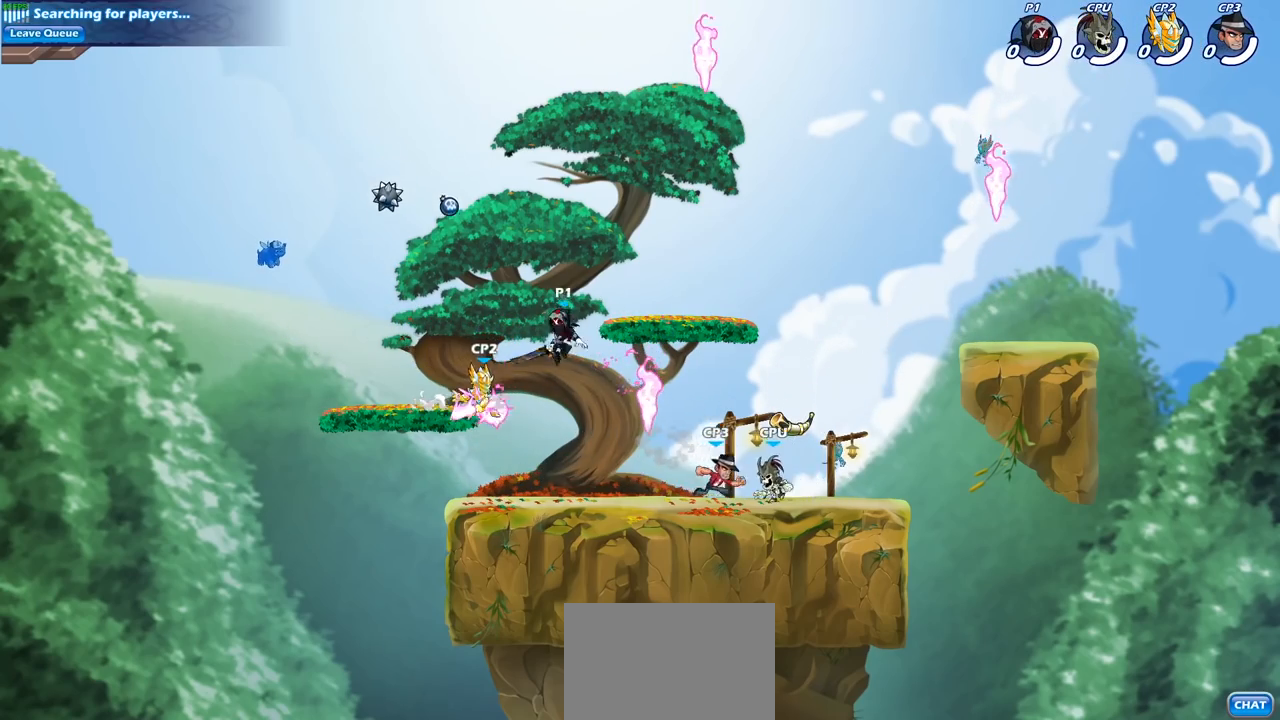
{"buttons": [], "left_stick": "center", "right_stick": "center", "events": [[167, "left_stick", "down-right"], [217, "left_stick", "up"], [250, "SQUARE", "down"], [267, "left_stick", "up-left"], [333, "SQUARE", "up"], [467, "left_stick", "center"]]}
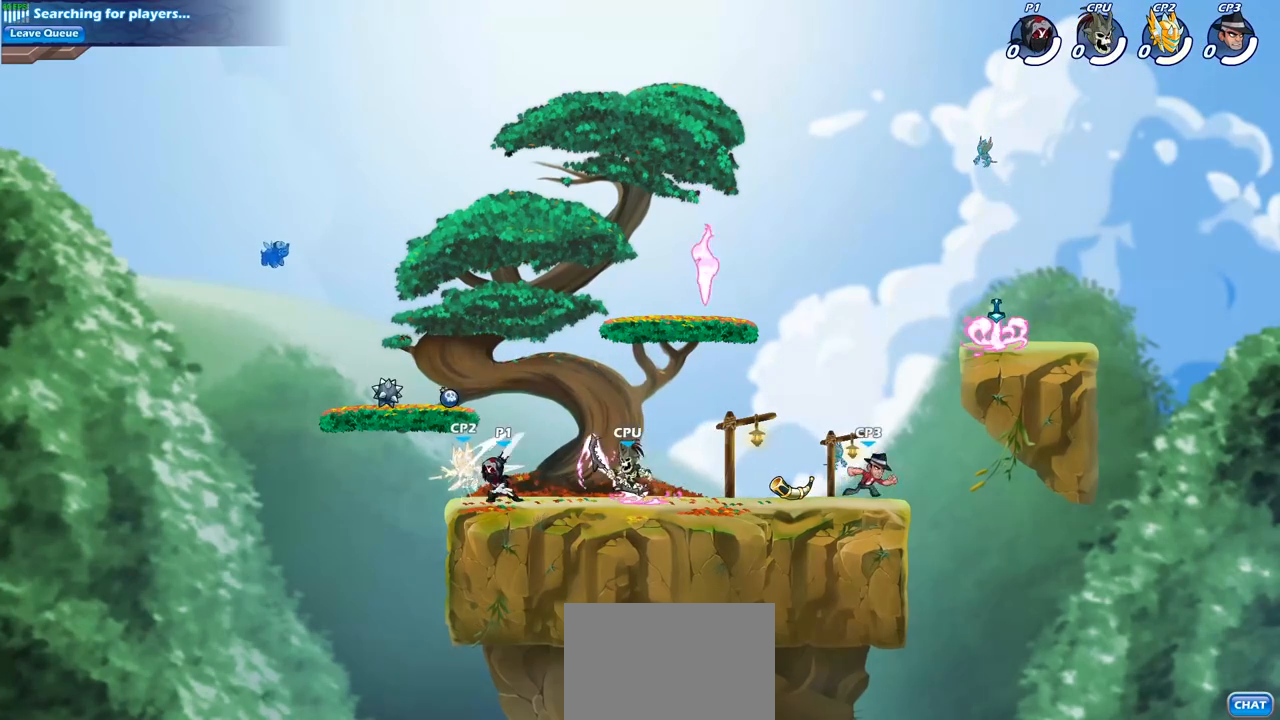
{"buttons": [], "left_stick": "right", "right_stick": "center", "events": [[483, "left_stick", "right"]]}
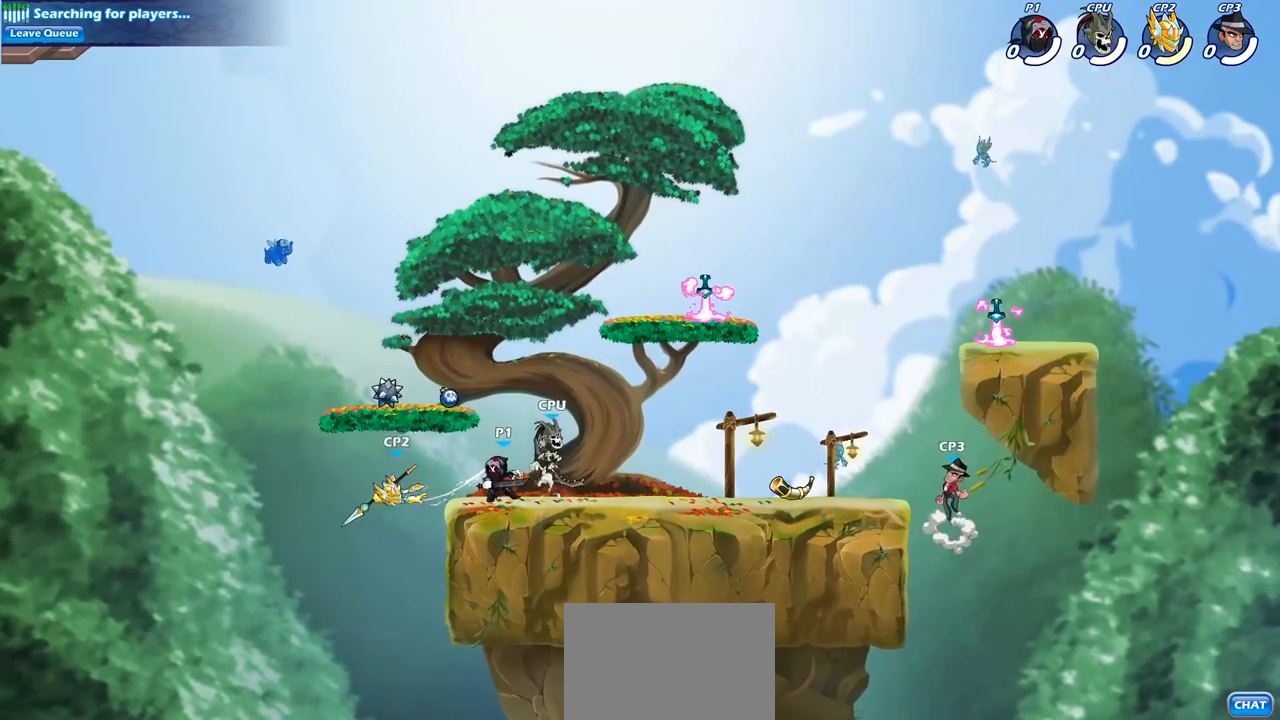
{"buttons": [], "left_stick": "right", "right_stick": "center", "events": [[117, "R2", "down"], [133, "R1", "down"], [283, "R1", "up"], [300, "R2", "up"]]}
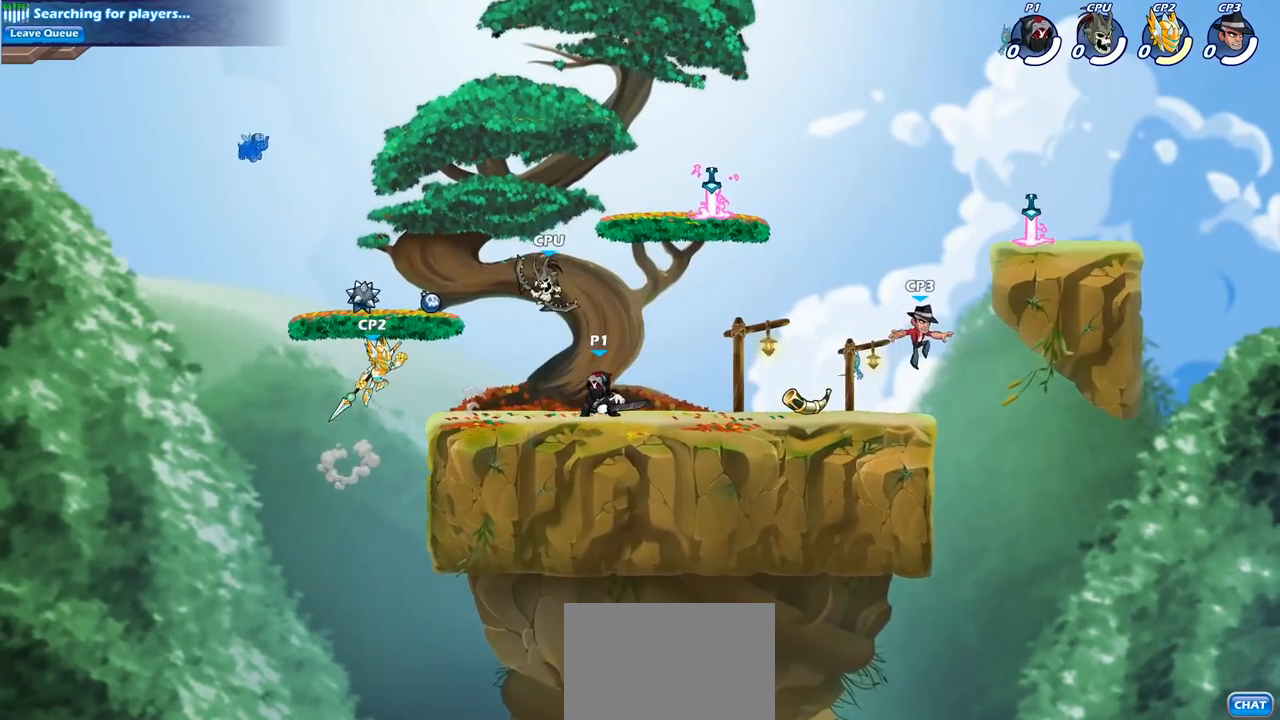
{"buttons": [], "left_stick": "right", "right_stick": "center", "events": []}
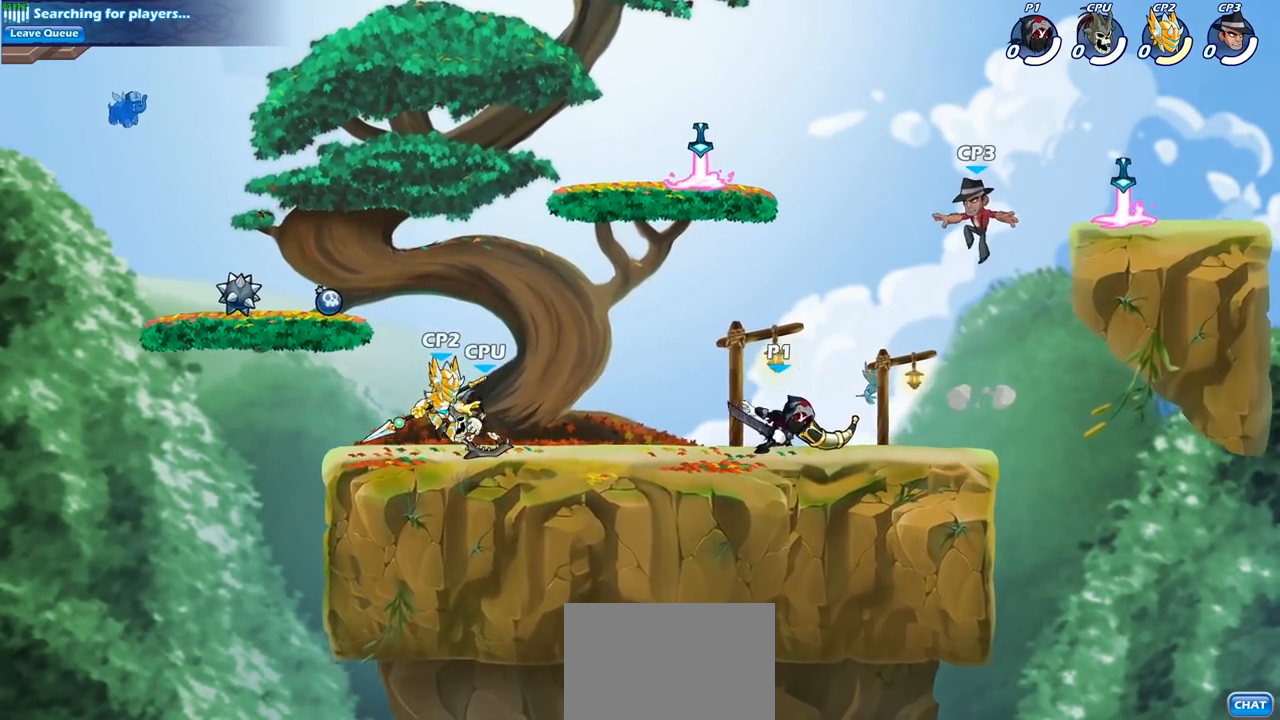
{"buttons": ["R1", "R2"], "left_stick": "down-left", "right_stick": "center", "events": [[100, "left_stick", "left"], [383, "R2", "down"], [400, "R1", "down"], [417, "left_stick", "down-left"]]}
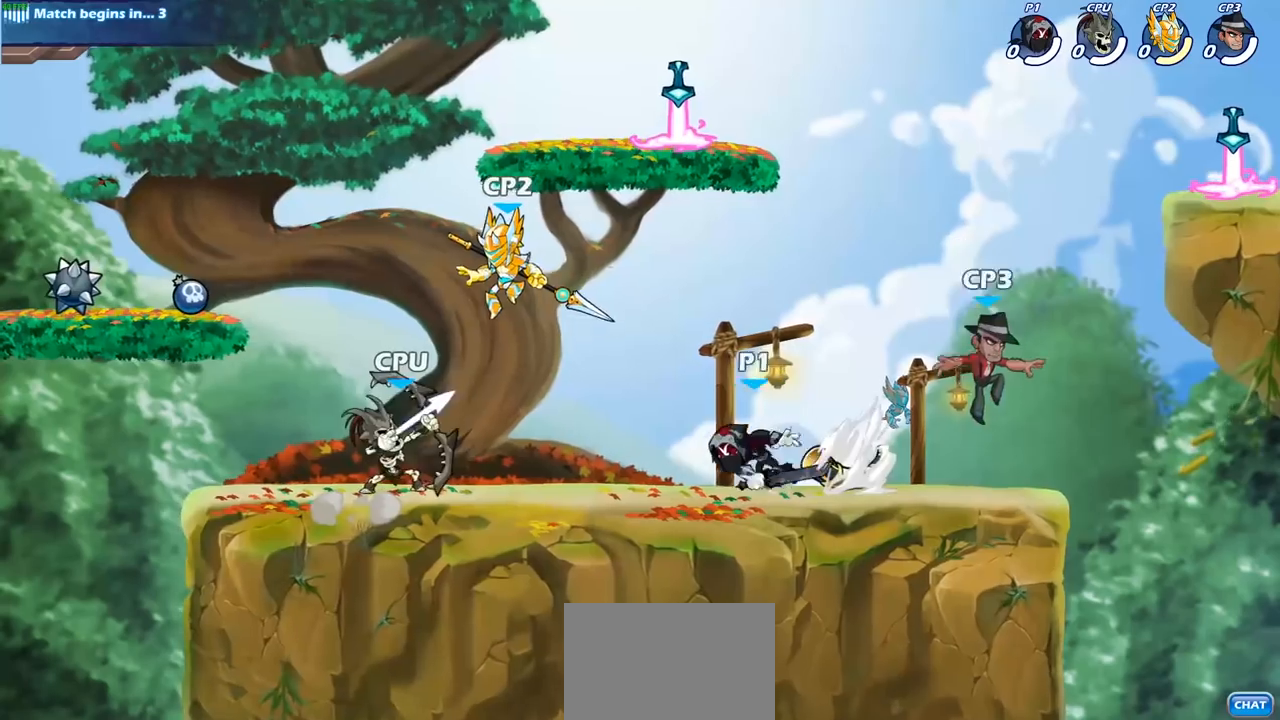
{"buttons": [], "left_stick": "center", "right_stick": "center", "events": [[50, "R1", "up"], [67, "R2", "up"], [200, "SQUARE", "down"], [300, "SQUARE", "up"], [417, "left_stick", "center"]]}
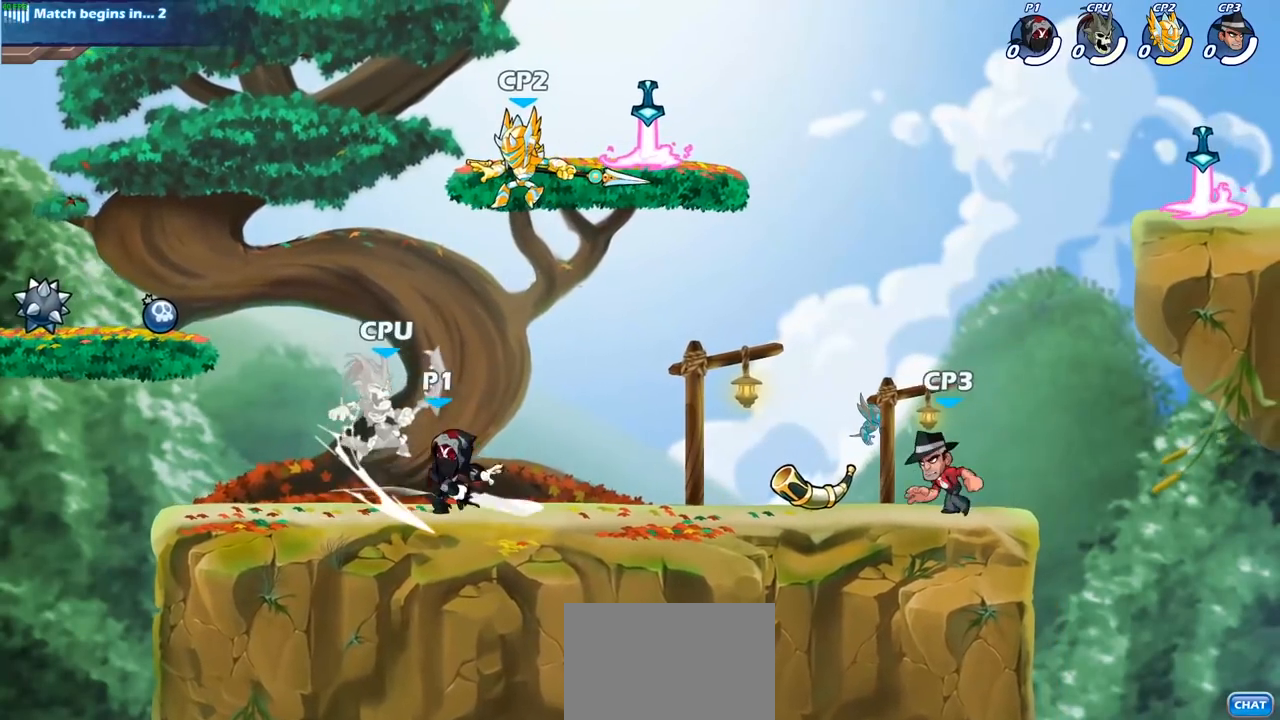
{"buttons": ["SQUARE"], "left_stick": "down", "right_stick": "center", "events": [[133, "left_stick", "left"], [150, "CROSS", "down"], [250, "left_stick", "center"], [317, "CROSS", "up"], [383, "R2", "down"], [400, "left_stick", "down"], [417, "SQUARE", "down"], [467, "R2", "up"]]}
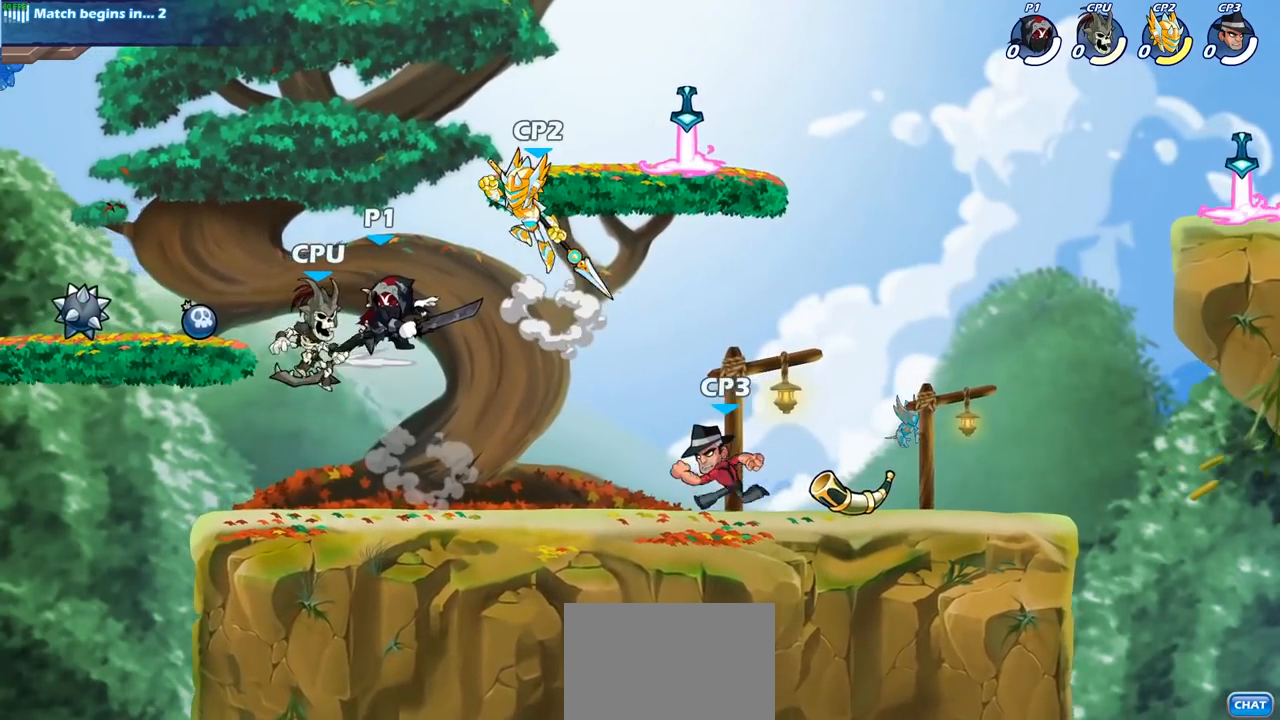
{"buttons": ["CIRCLE"], "left_stick": "left", "right_stick": "center", "events": [[17, "SQUARE", "up"], [67, "left_stick", "center"], [283, "left_stick", "left"], [433, "CIRCLE", "down"]]}
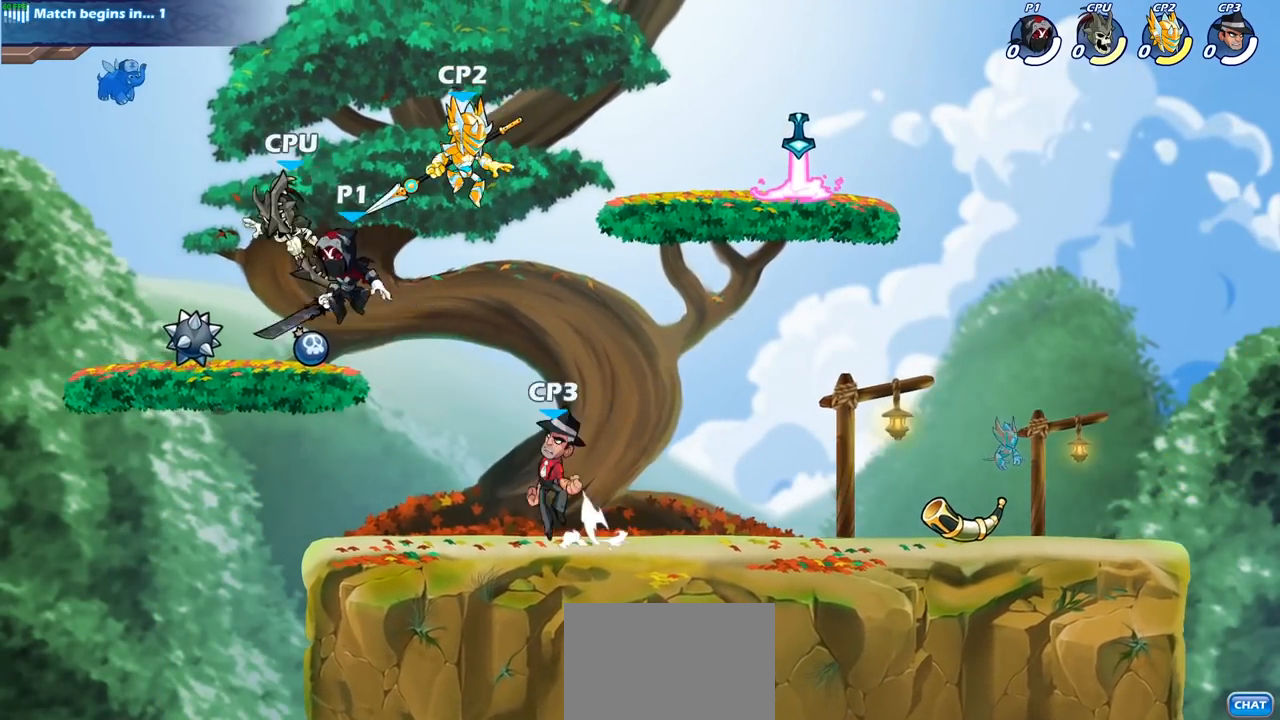
{"buttons": [], "left_stick": "up-right", "right_stick": "center", "events": [[33, "CIRCLE", "up"], [150, "left_stick", "up-right"]]}
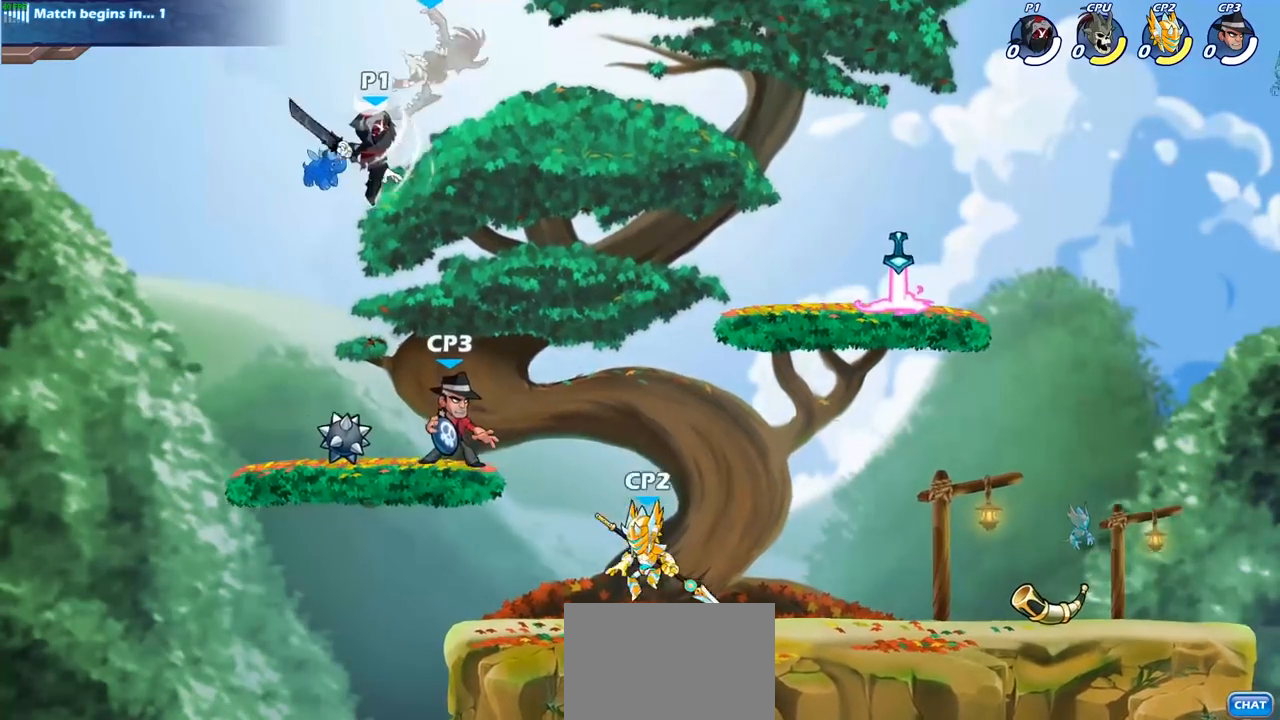
{"buttons": [], "left_stick": "up-right", "right_stick": "center", "events": [[117, "left_stick", "center"], [167, "CROSS", "down"], [217, "left_stick", "up-right"], [267, "SQUARE", "down"], [333, "CROSS", "up"], [350, "SQUARE", "up"]]}
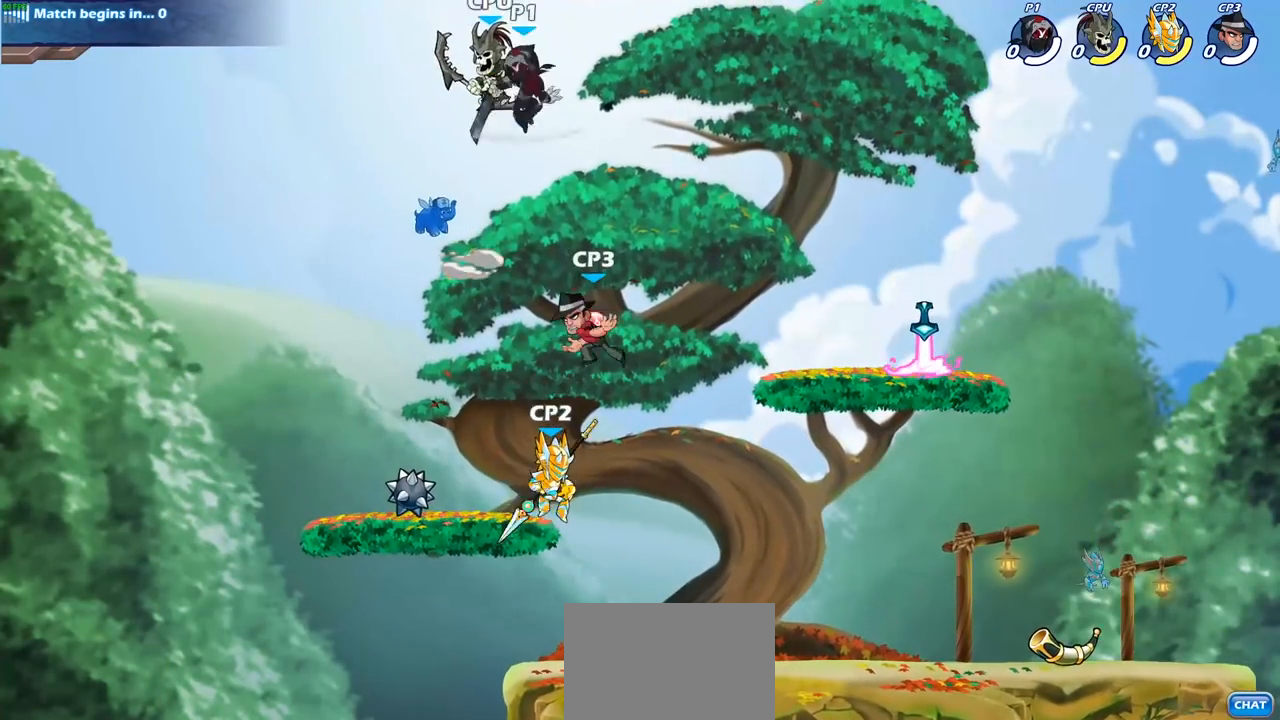
{"buttons": [], "left_stick": "right", "right_stick": "center", "events": [[100, "left_stick", "right"], [333, "left_stick", "down-right"], [483, "left_stick", "right"]]}
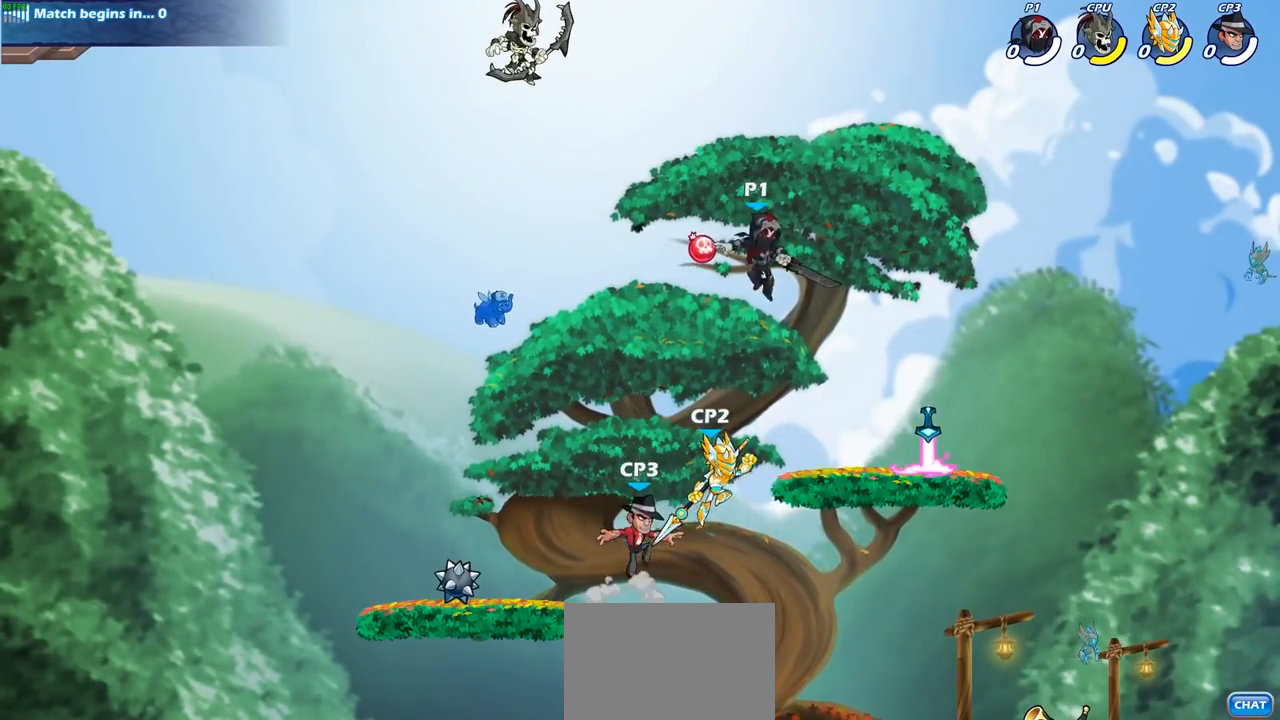
{"buttons": [], "left_stick": "left", "right_stick": "center", "events": [[217, "left_stick", "left"], [333, "R2", "down"], [367, "SQUARE", "down"], [450, "R2", "up"], [483, "SQUARE", "up"]]}
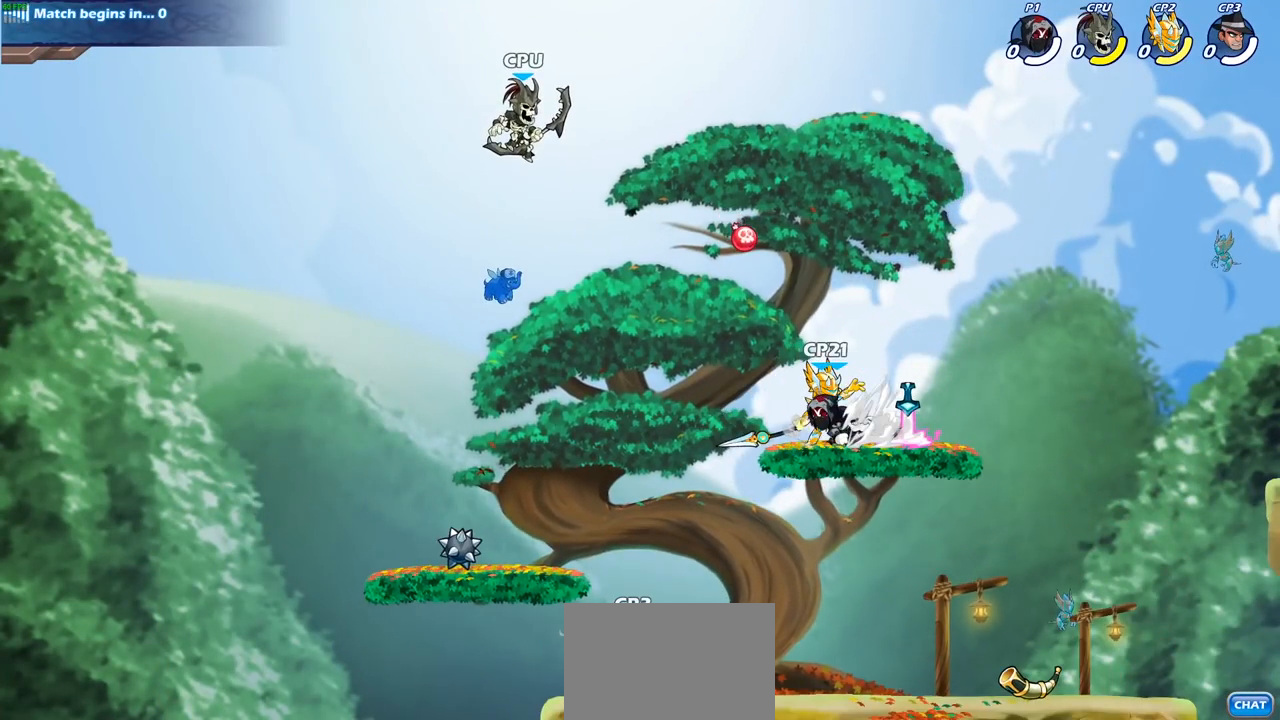
{"buttons": [], "left_stick": "center", "right_stick": "center", "events": [[300, "left_stick", "center"]]}